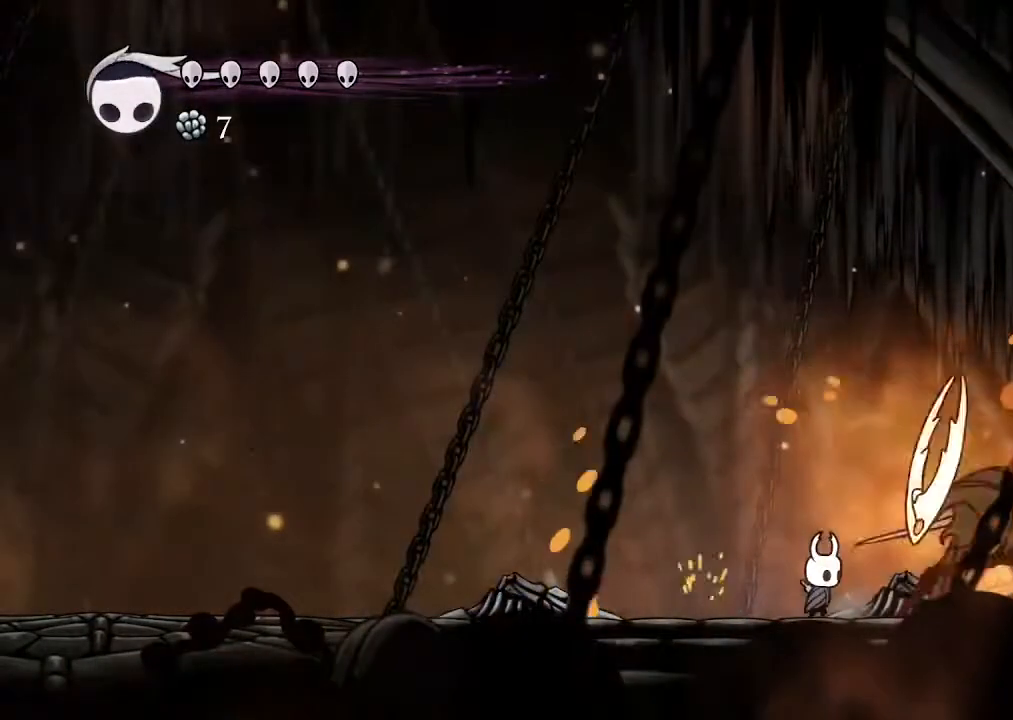
Gameplay with a controller (Xbox layout); each line is a JSON object with the inputs held at the frame after it (dt_ms = milliseconds from this image to that frame). "events" lists button and stick changes between this image and that frame as [ms after this image, input, new state], when the widget could be followed in between. Not read: SELECT.
{"dt_ms": 500, "buttons": ["DPAD_LEFT"], "left_stick": "center", "right_stick": "center", "events": [[167, "DPAD_RIGHT", "down"], [167, "X", "down"], [333, "X", "up"], [367, "DPAD_RIGHT", "up"], [400, "DPAD_LEFT", "down"]]}
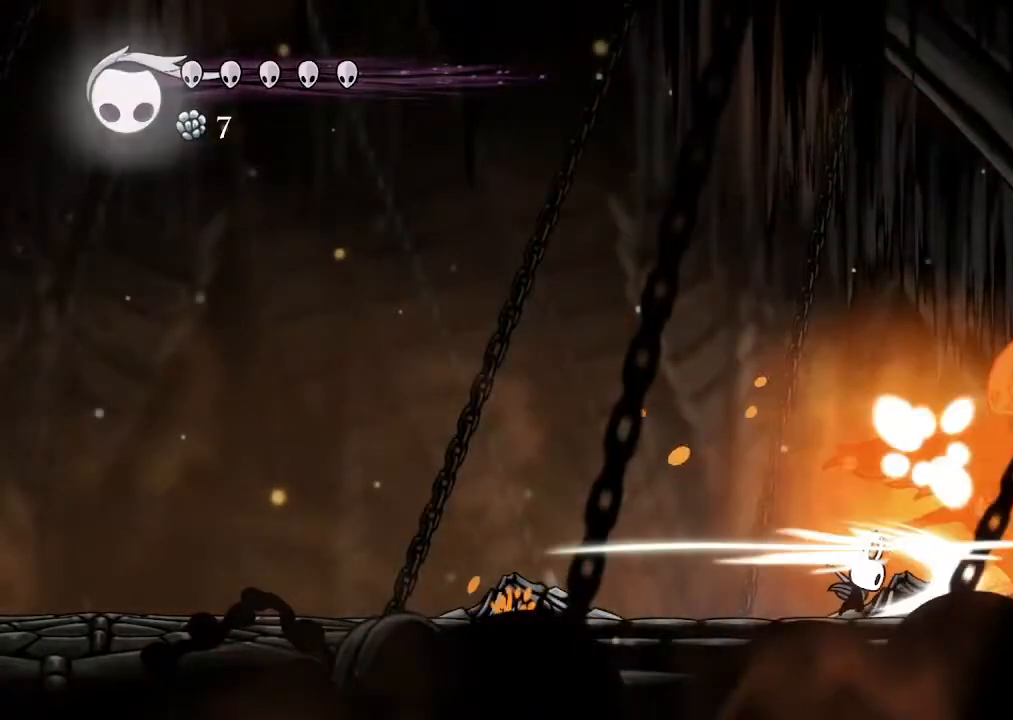
{"dt_ms": 500, "buttons": ["X", "DPAD_RIGHT"], "left_stick": "center", "right_stick": "center", "events": [[67, "Y", "down"], [200, "DPAD_LEFT", "up"], [200, "Y", "up"], [300, "DPAD_RIGHT", "down"], [433, "X", "down"]]}
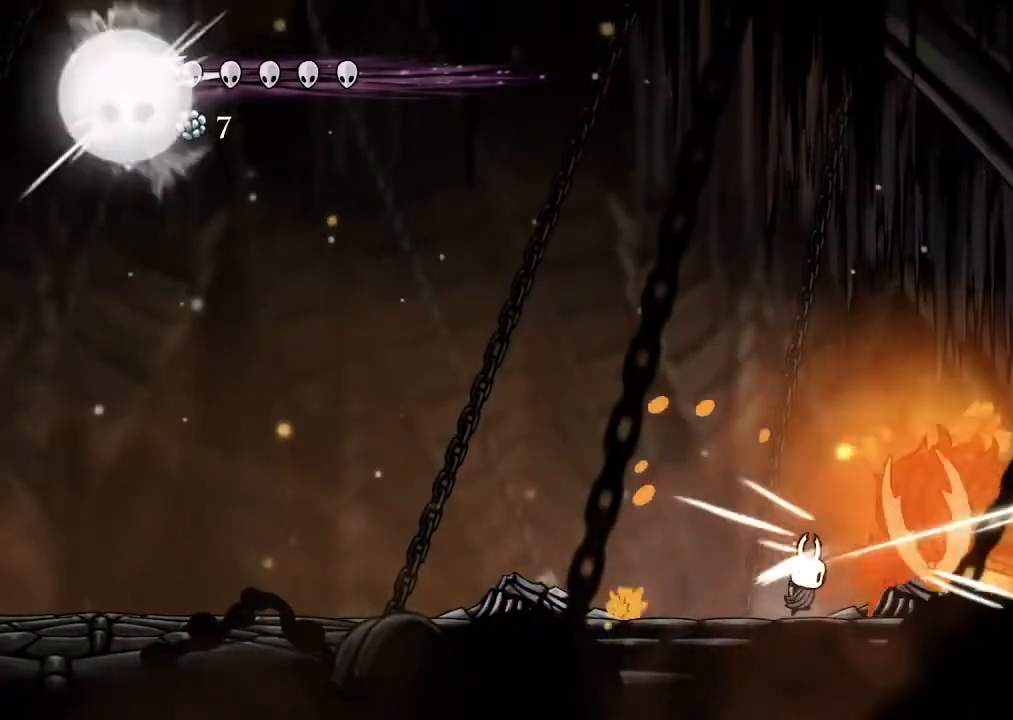
{"dt_ms": 500, "buttons": [], "left_stick": "center", "right_stick": "center", "events": [[33, "DPAD_RIGHT", "up"], [67, "X", "up"], [267, "DPAD_RIGHT", "down"], [333, "X", "down"], [467, "X", "up"], [500, "DPAD_RIGHT", "up"]]}
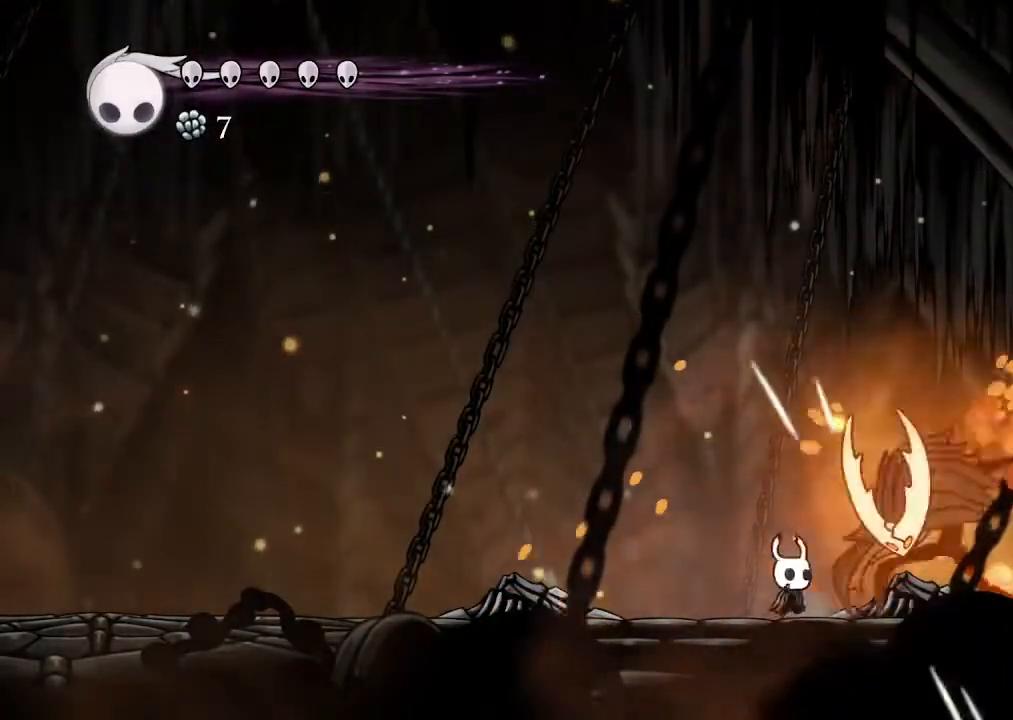
{"dt_ms": 500, "buttons": ["DPAD_RIGHT"], "left_stick": "center", "right_stick": "center", "events": [[67, "DPAD_RIGHT", "down"]]}
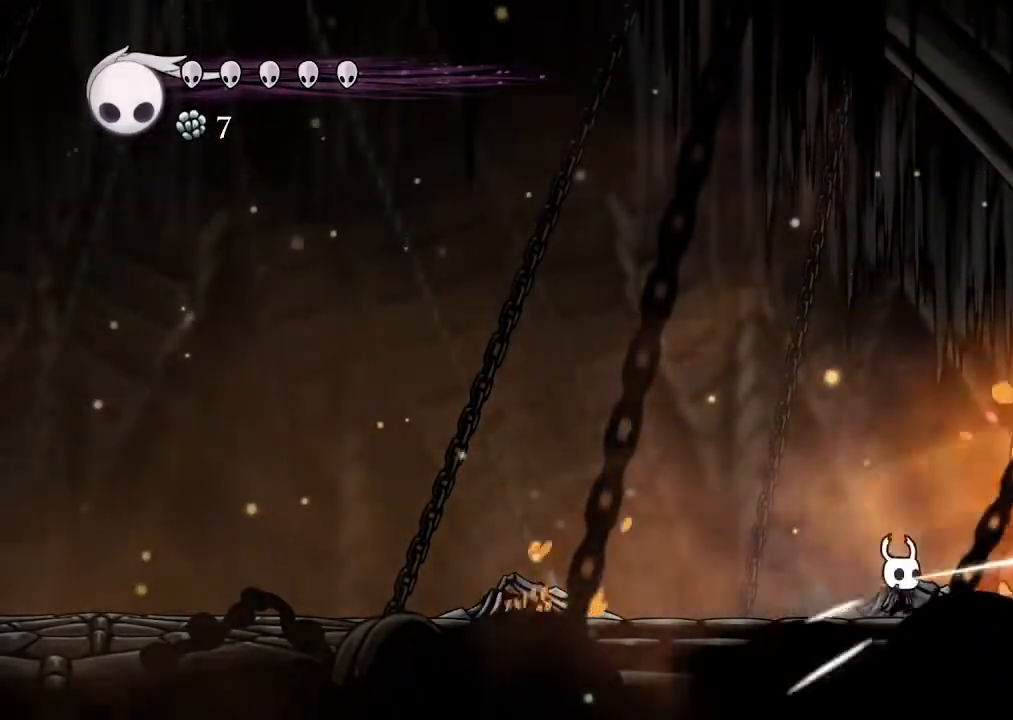
{"dt_ms": 500, "buttons": ["DPAD_RIGHT"], "left_stick": "center", "right_stick": "center", "events": [[133, "DPAD_RIGHT", "up"], [200, "X", "down"], [333, "Y", "down"], [400, "X", "up"], [467, "DPAD_RIGHT", "down"], [500, "Y", "up"]]}
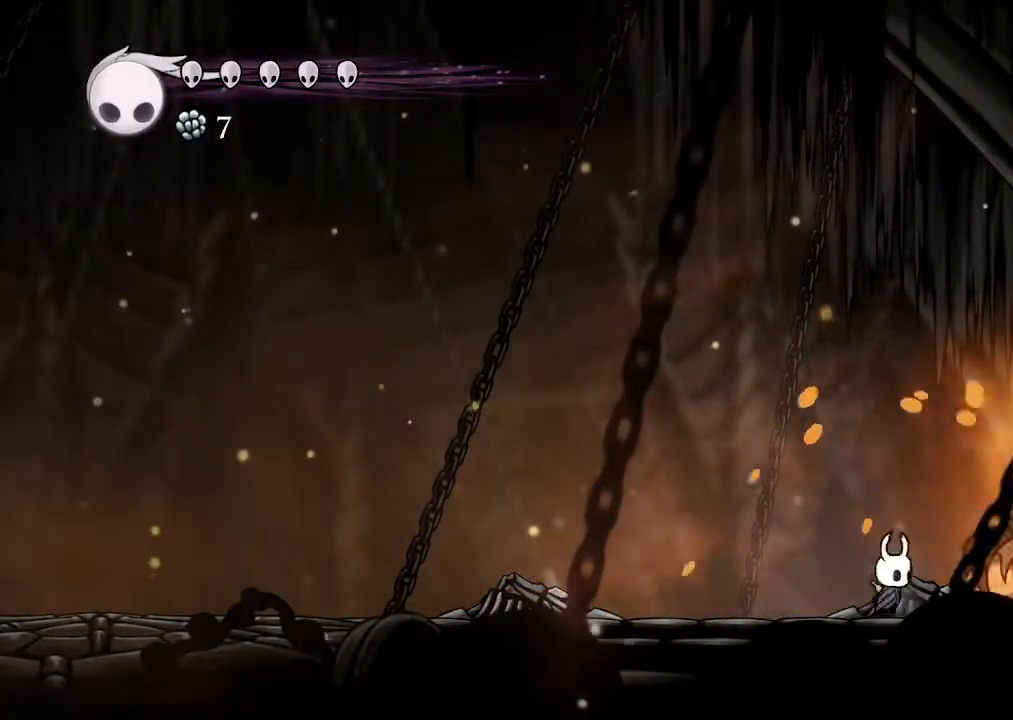
{"dt_ms": 500, "buttons": ["DPAD_LEFT"], "left_stick": "center", "right_stick": "center", "events": [[367, "DPAD_RIGHT", "up"], [400, "DPAD_LEFT", "down"]]}
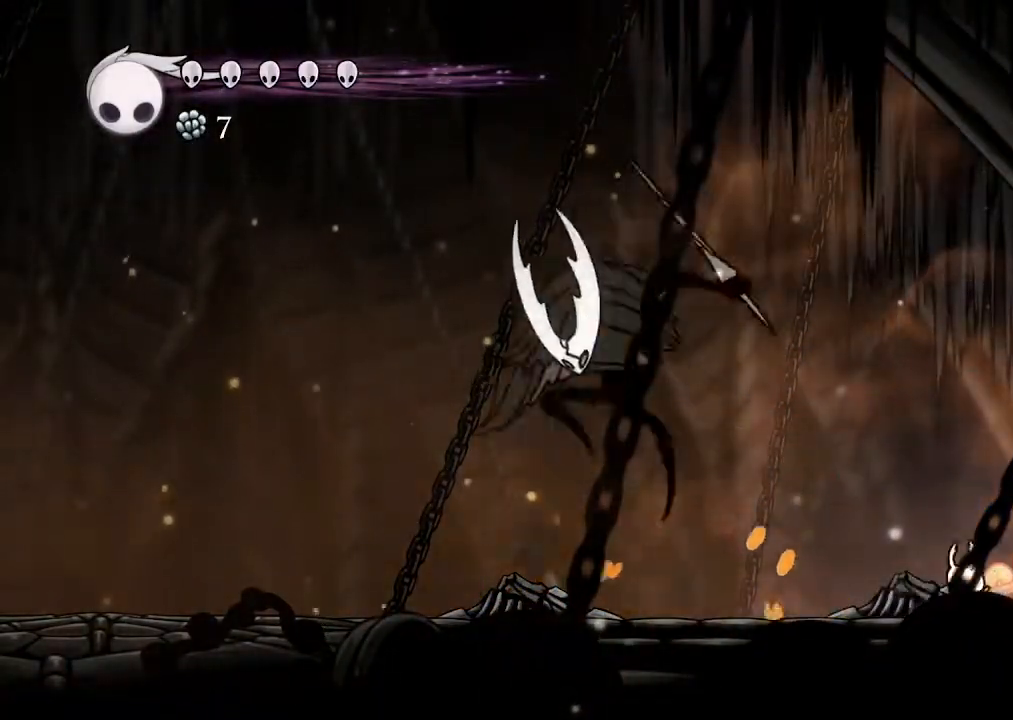
{"dt_ms": 1000, "buttons": ["R2", "DPAD_LEFT"], "left_stick": "center", "right_stick": "center"}